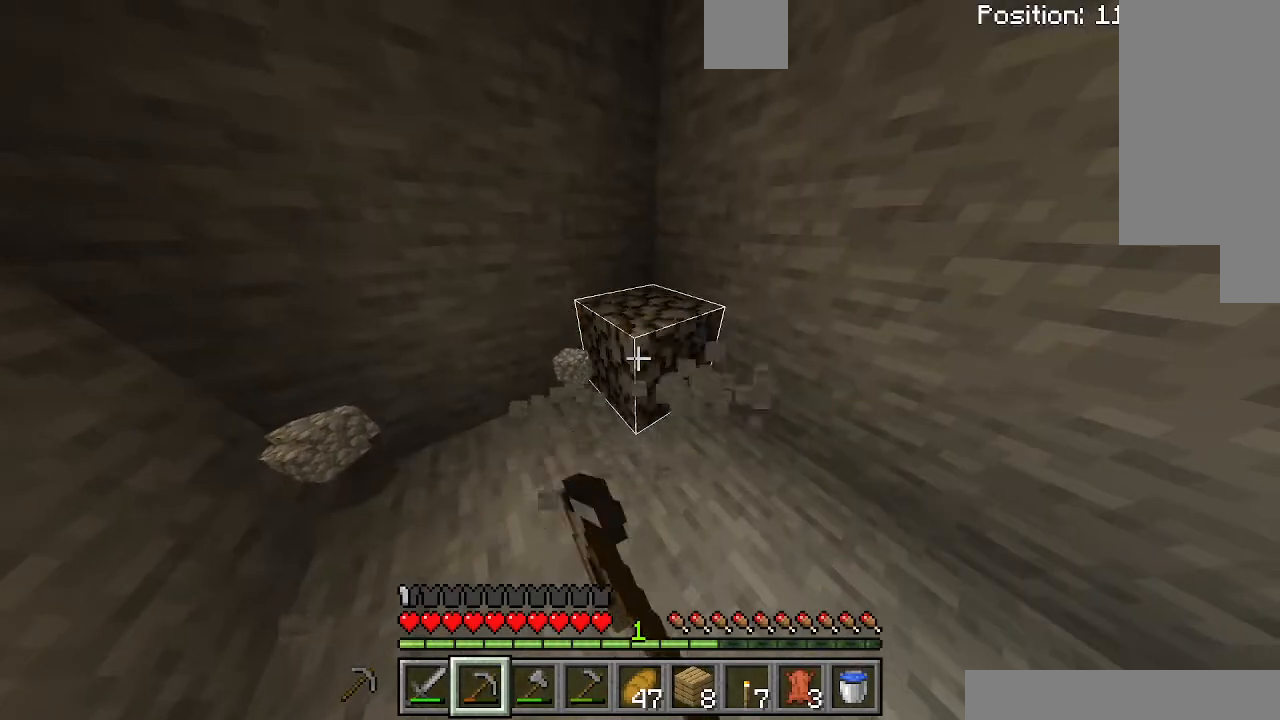
Gameplay with keyboard; each line is a JSON object with the keys held at the frame after it. "events" lists presses ("down") and releases ("up") of "a", "d", "s", "shift", "space", "sprint" and "w" between this image and that frame as [ms after this image, input, new state], when the widget could be followed in between. No other keys are recorded. Mouse input is not recorded. Key names are as the overlay labels them; some are game actions (e.g. jump) rather than physical keys.
{"keys": ["d"], "events": [[133, "d", "down"]]}
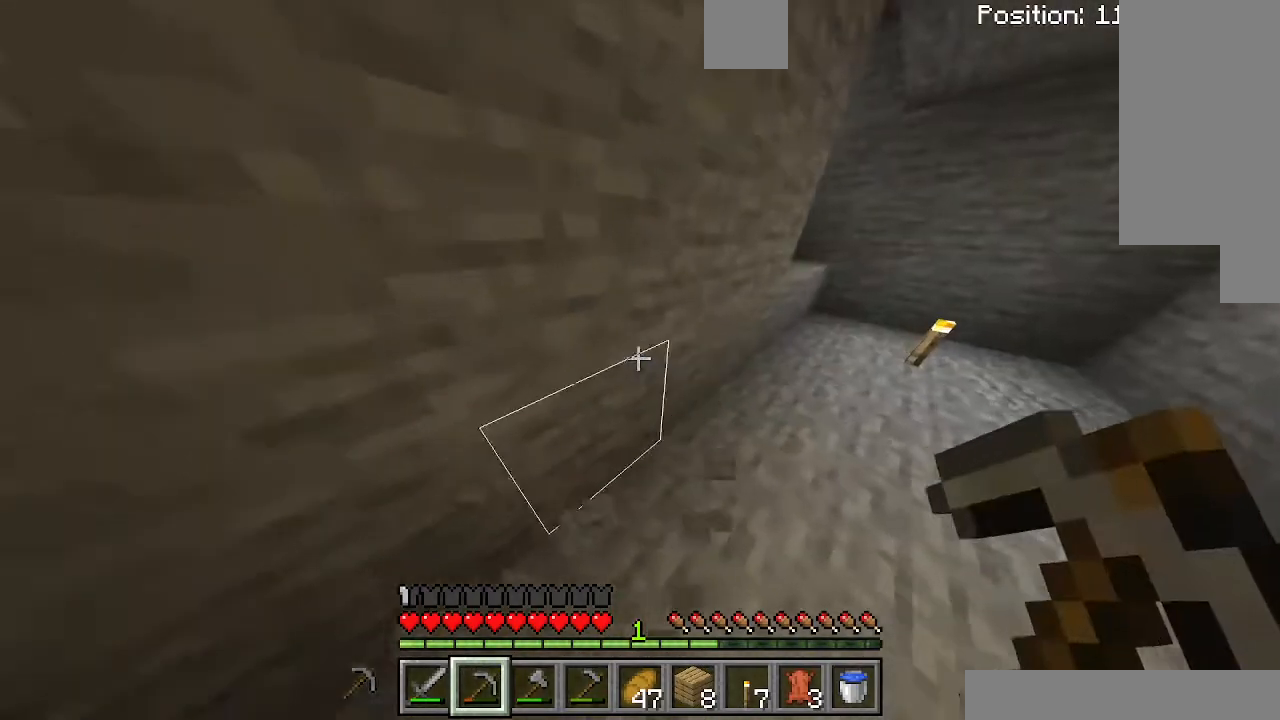
{"keys": ["a"], "events": [[233, "d", "up"], [300, "d", "down"], [500, "a", "down"], [500, "d", "up"]]}
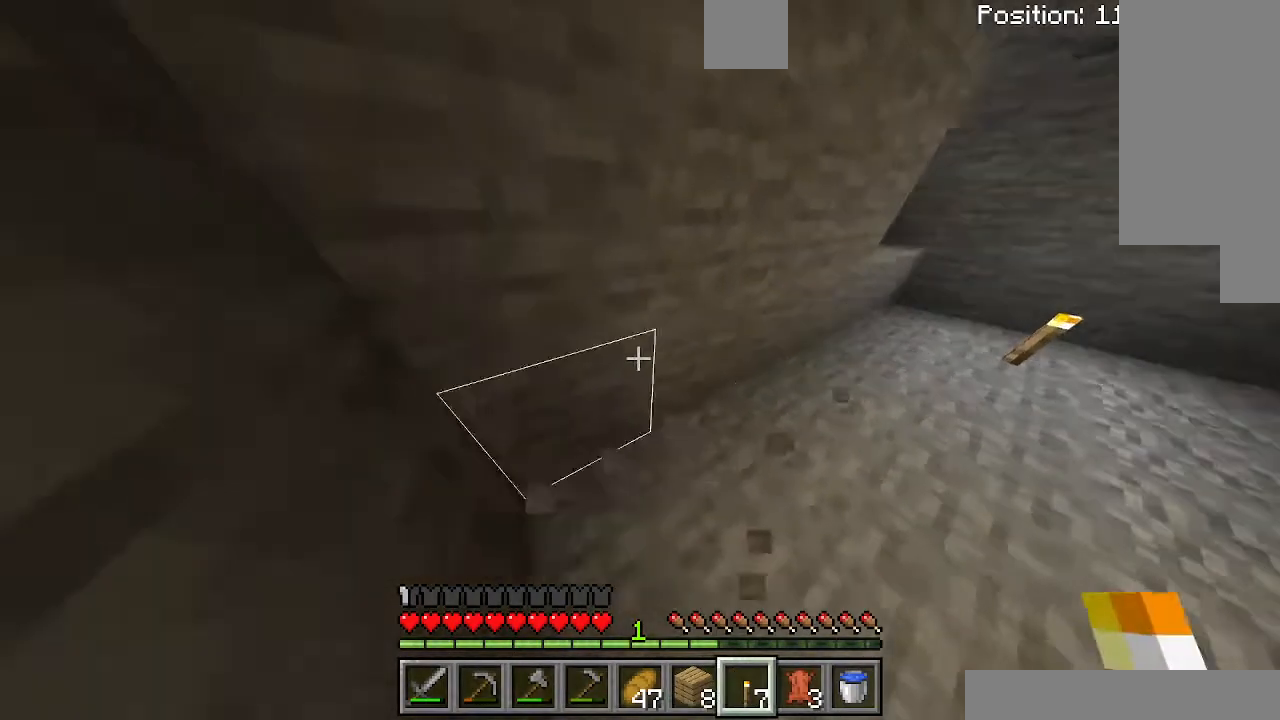
{"keys": ["a"], "events": []}
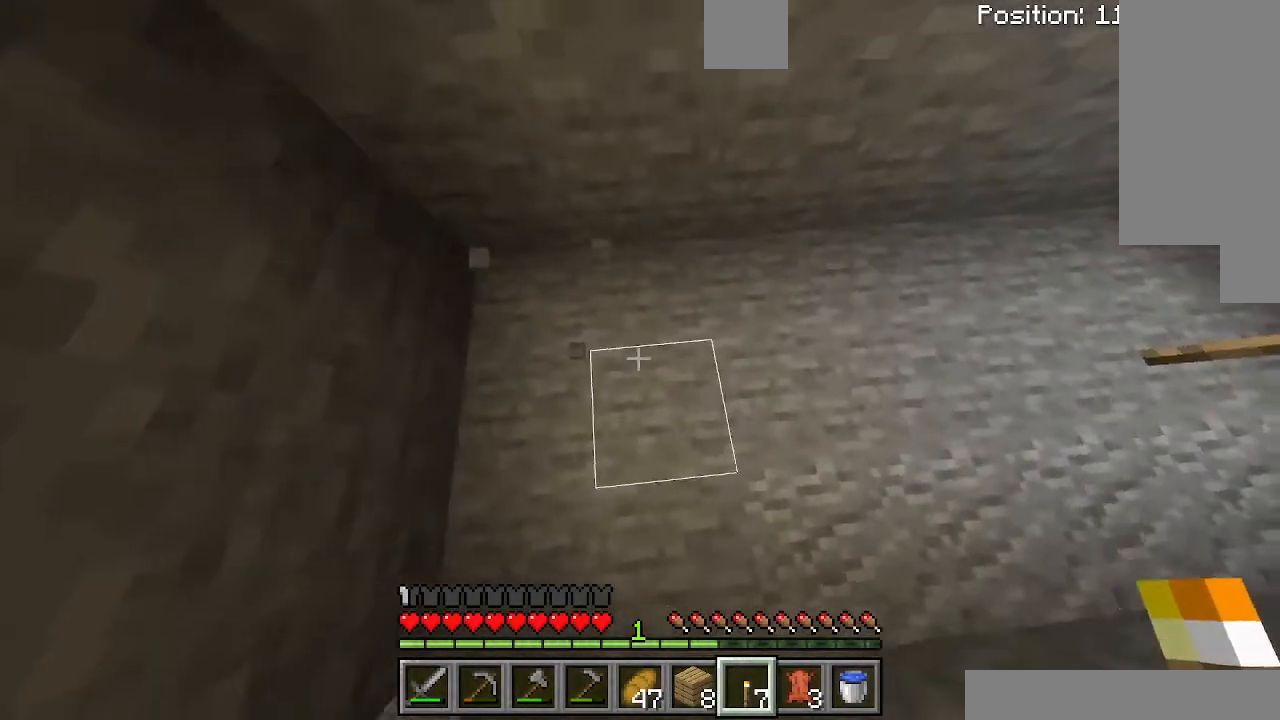
{"keys": ["d"], "events": [[133, "a", "up"], [500, "d", "down"]]}
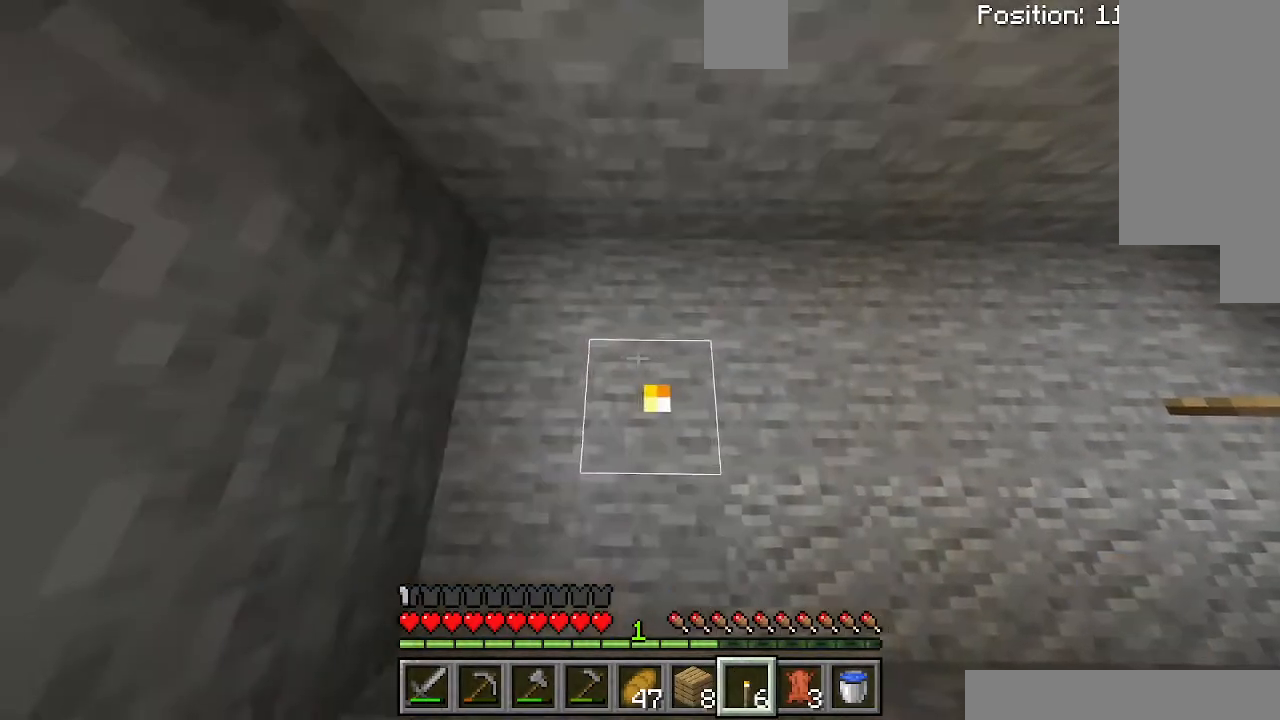
{"keys": [], "events": [[333, "d", "up"]]}
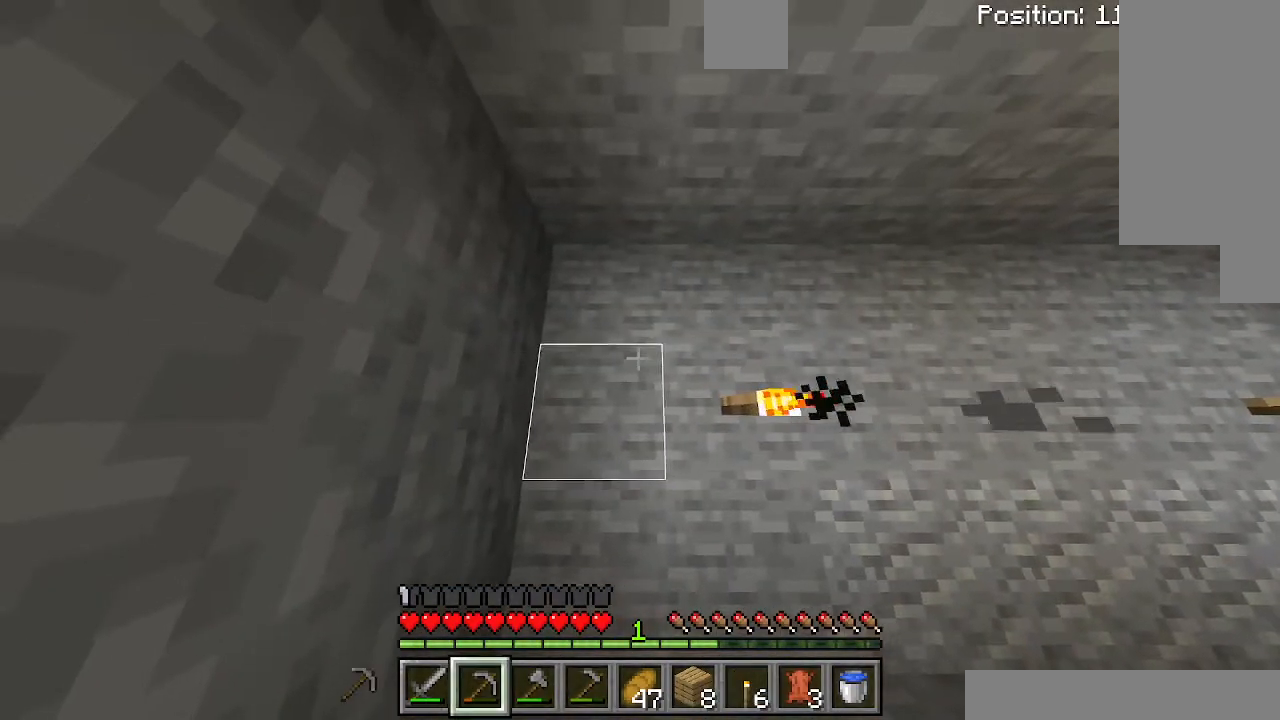
{"keys": [], "events": []}
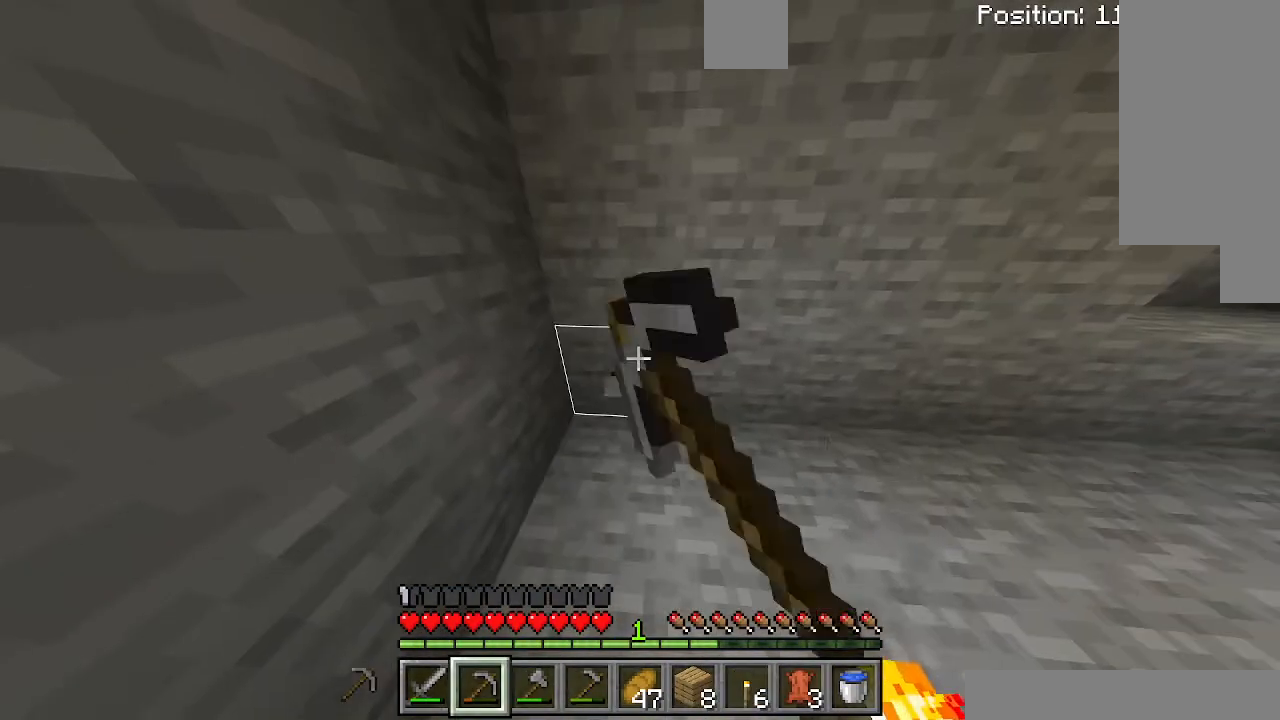
{"keys": [], "events": []}
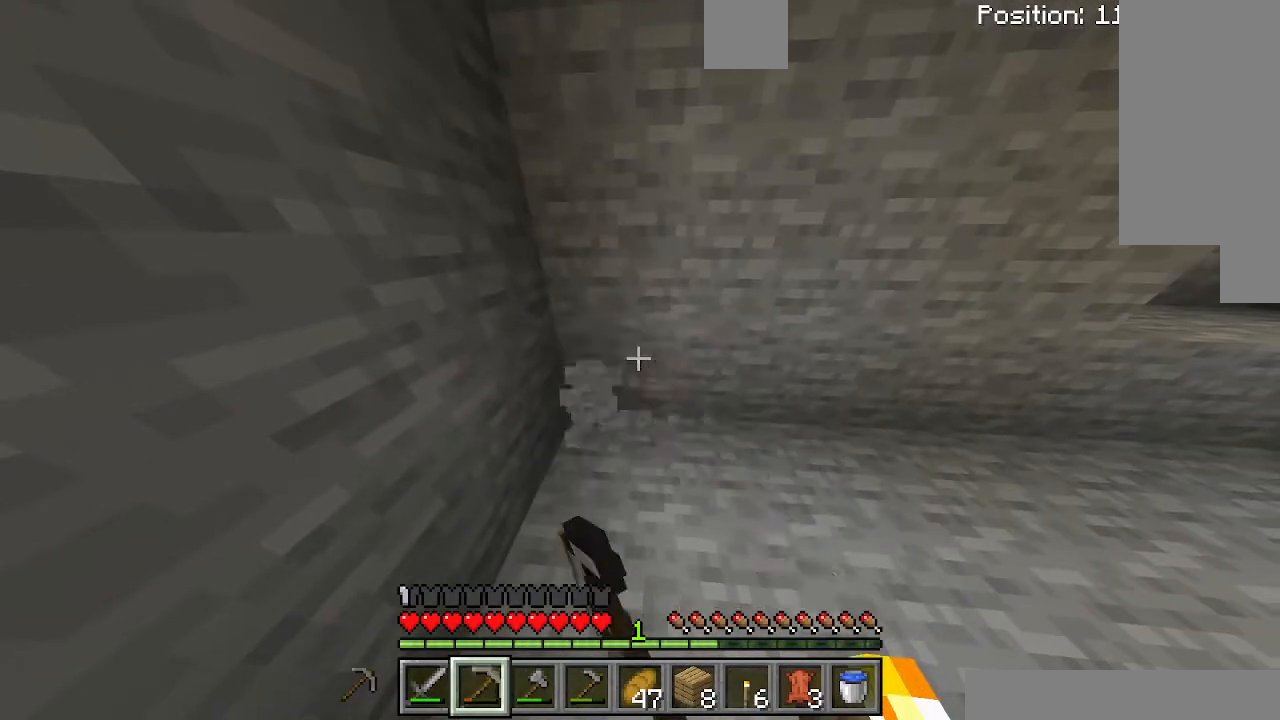
{"keys": [], "events": []}
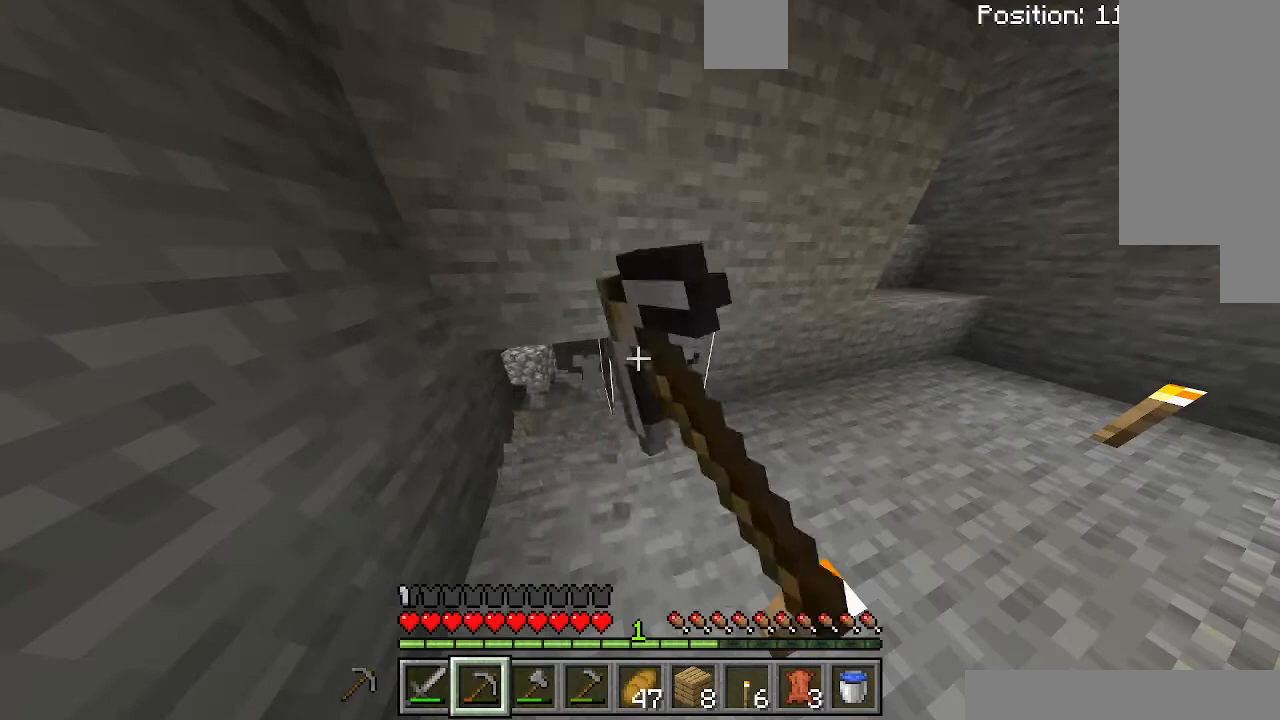
{"keys": ["a"], "events": [[300, "a", "down"]]}
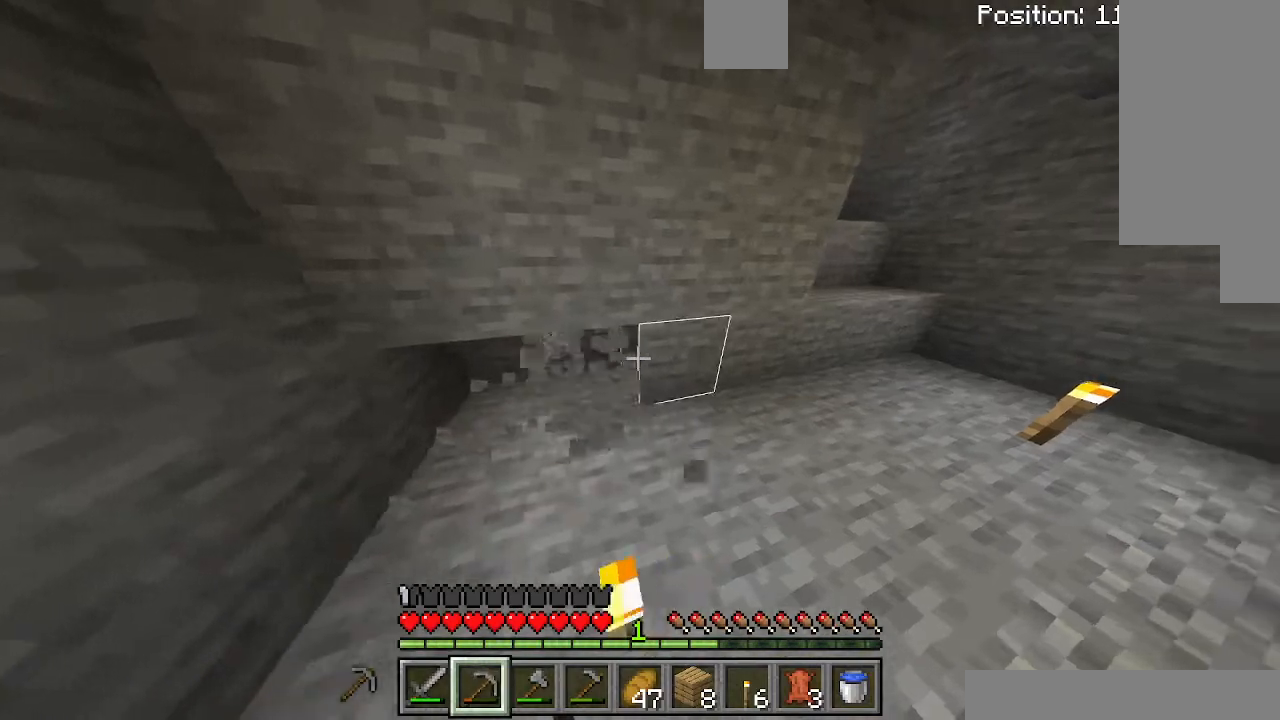
{"keys": [], "events": [[233, "a", "up"]]}
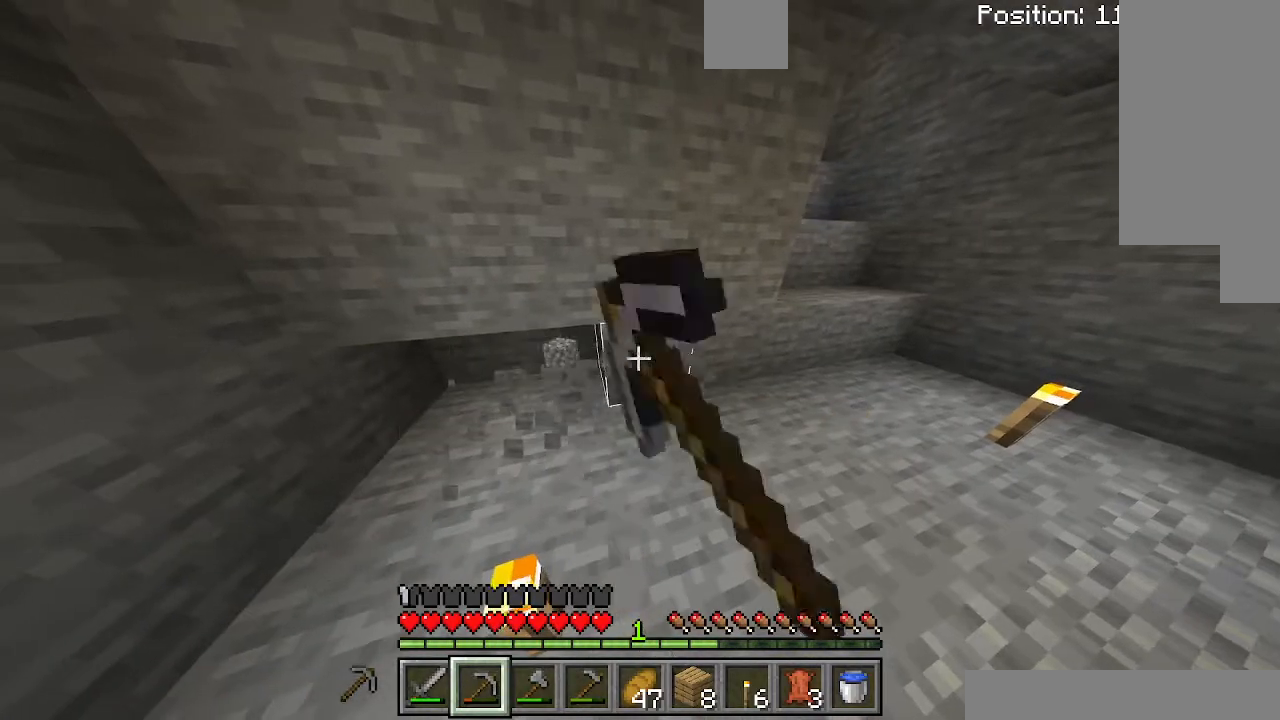
{"keys": [], "events": [[200, "a", "down"], [333, "a", "up"]]}
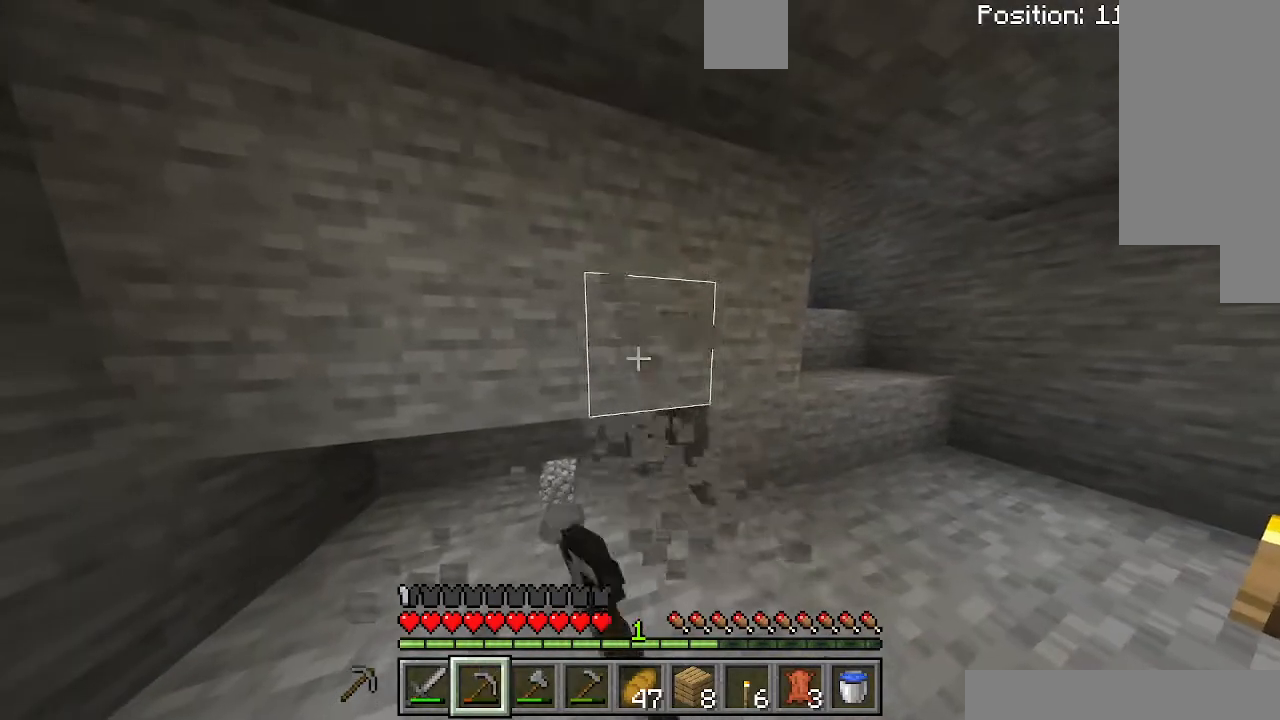
{"keys": [], "events": []}
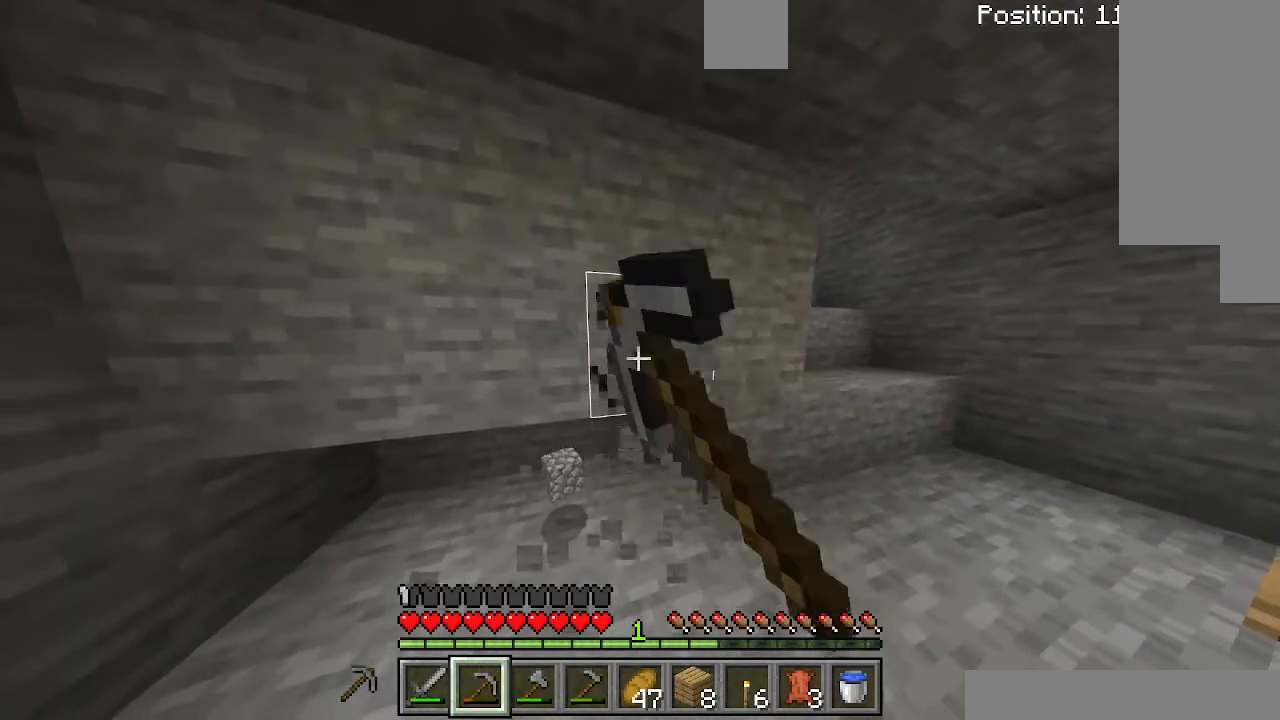
{"keys": ["d"], "events": [[133, "d", "down"]]}
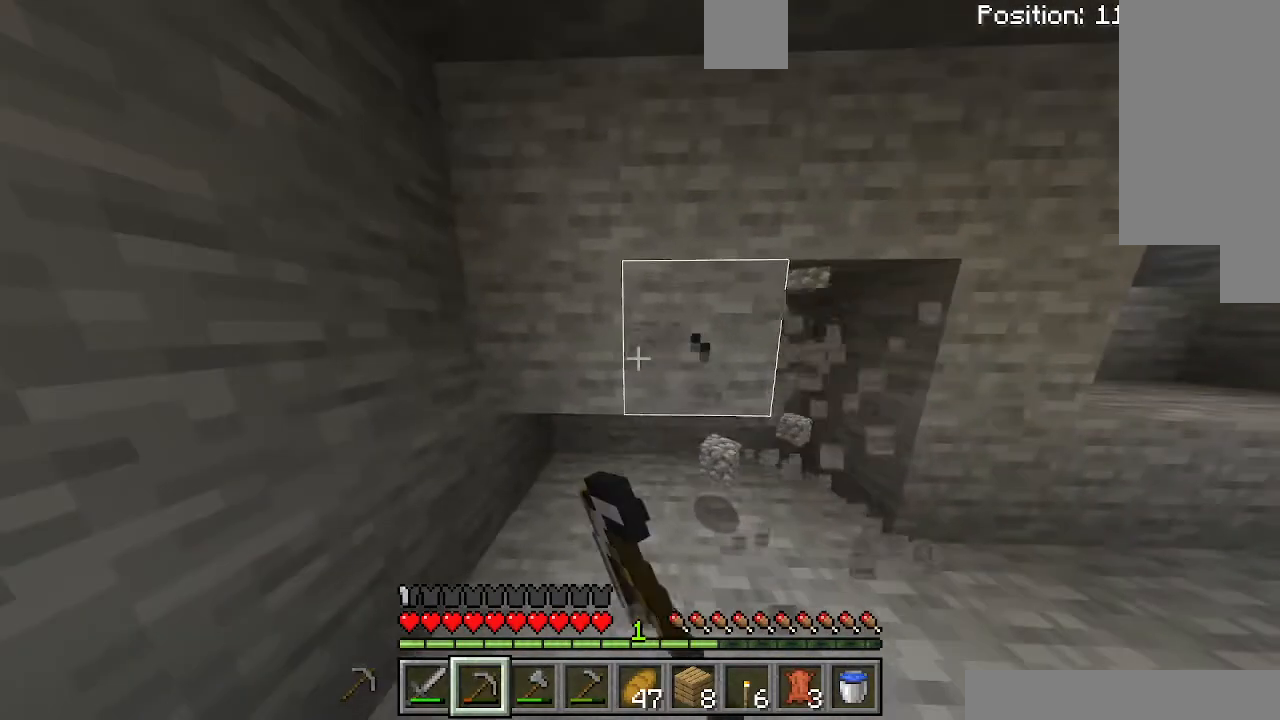
{"keys": [], "events": [[33, "d", "up"]]}
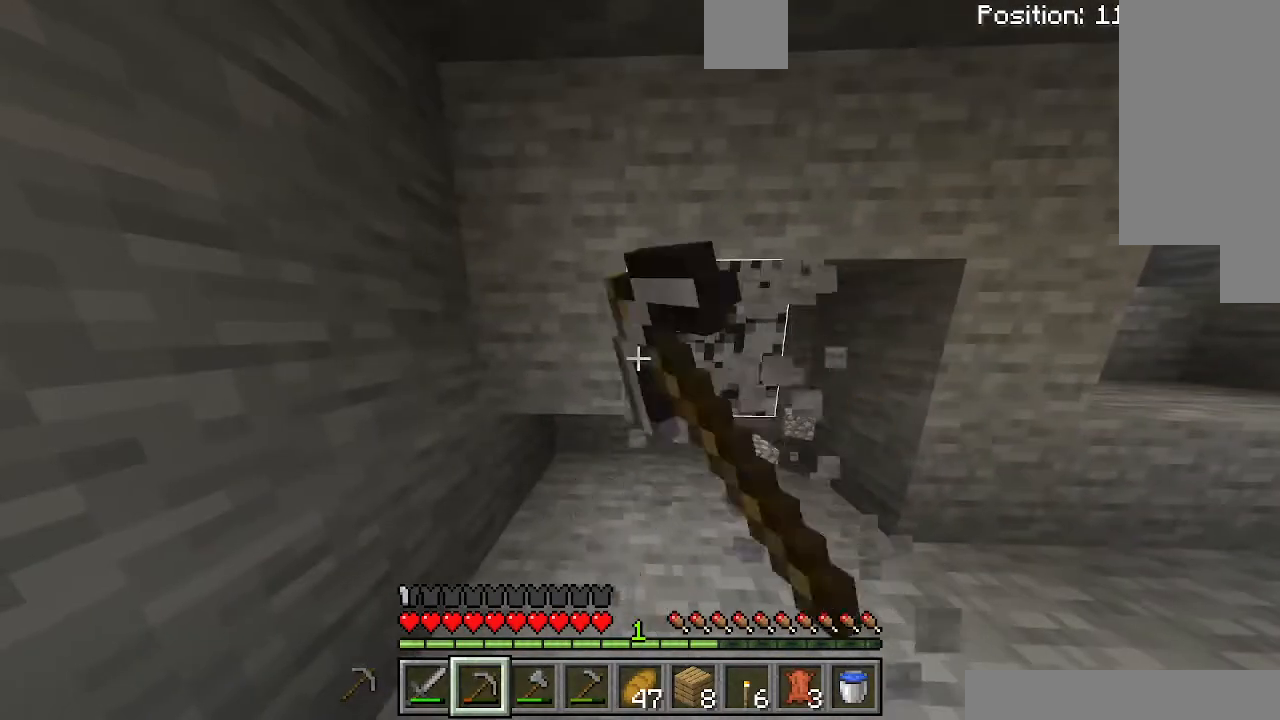
{"keys": [], "events": [[300, "d", "down"], [500, "d", "up"]]}
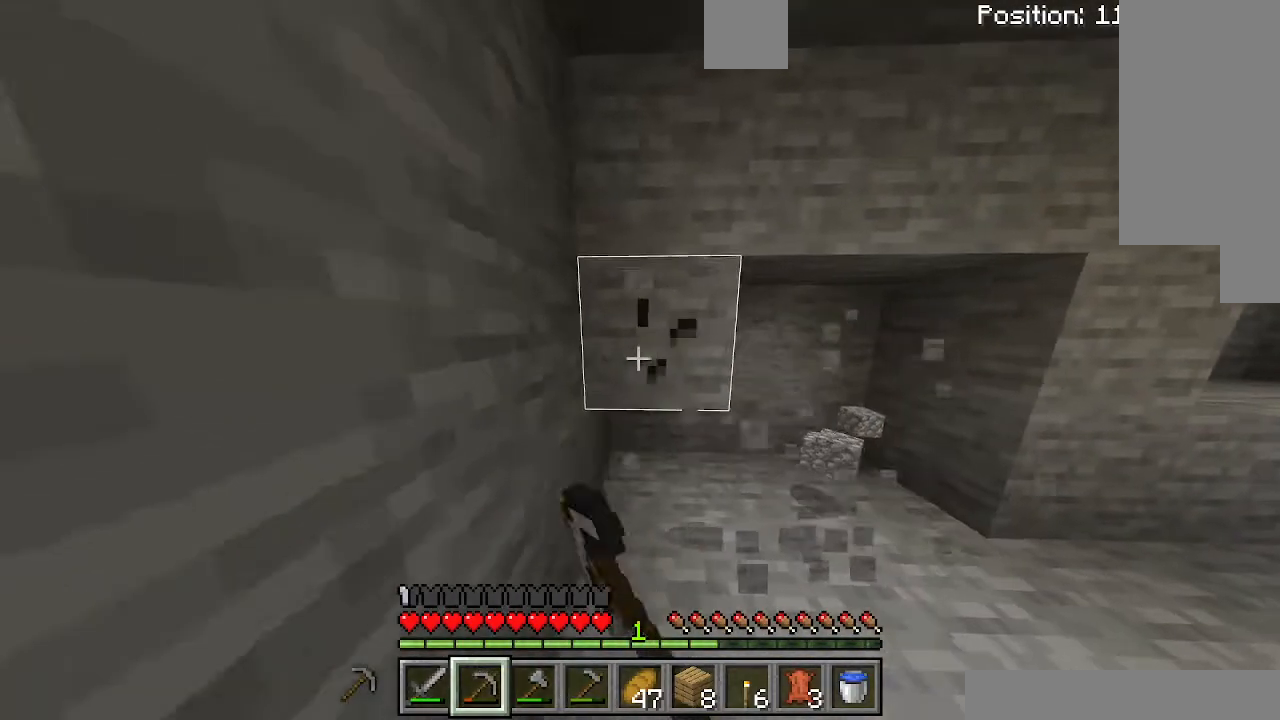
{"keys": [], "events": []}
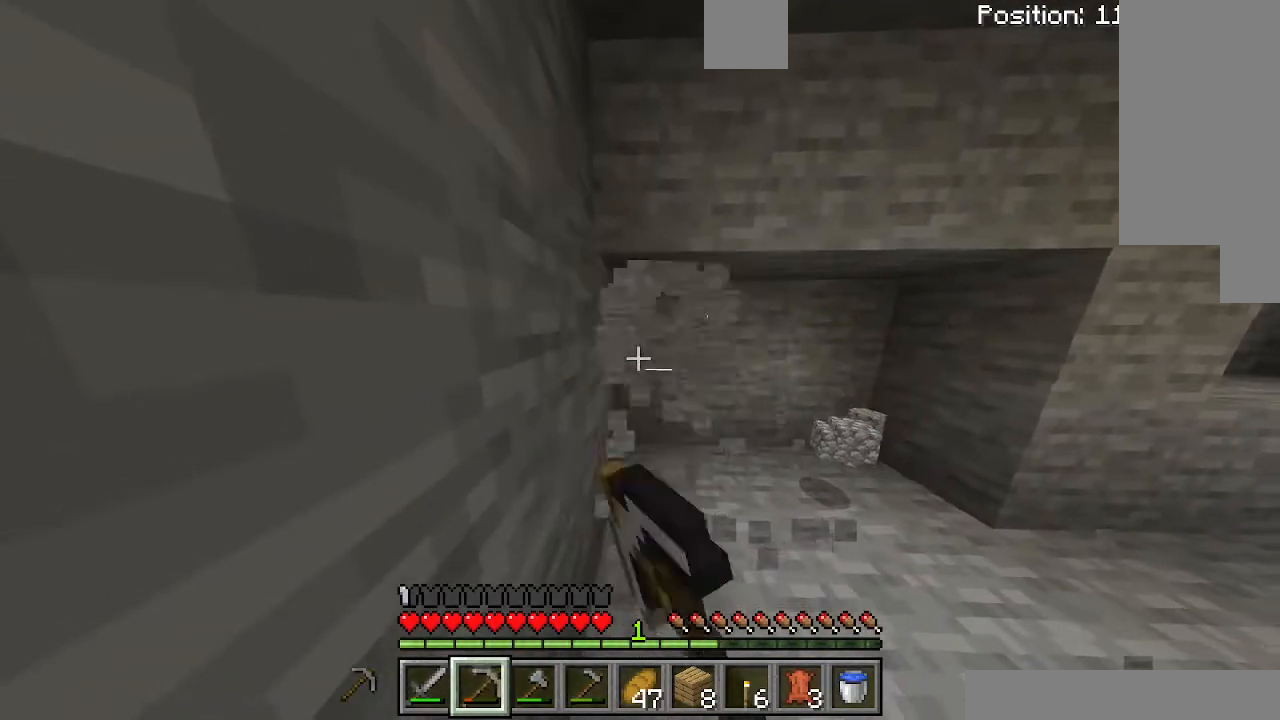
{"keys": [], "events": []}
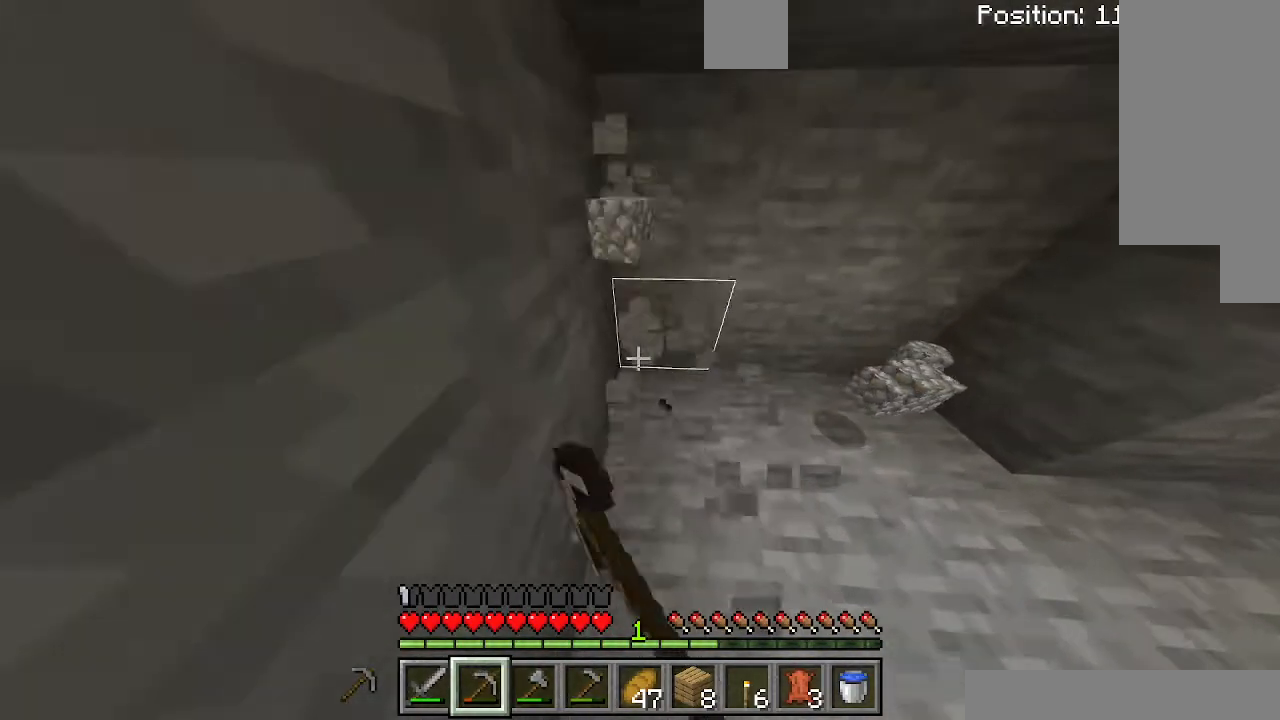
{"keys": [], "events": []}
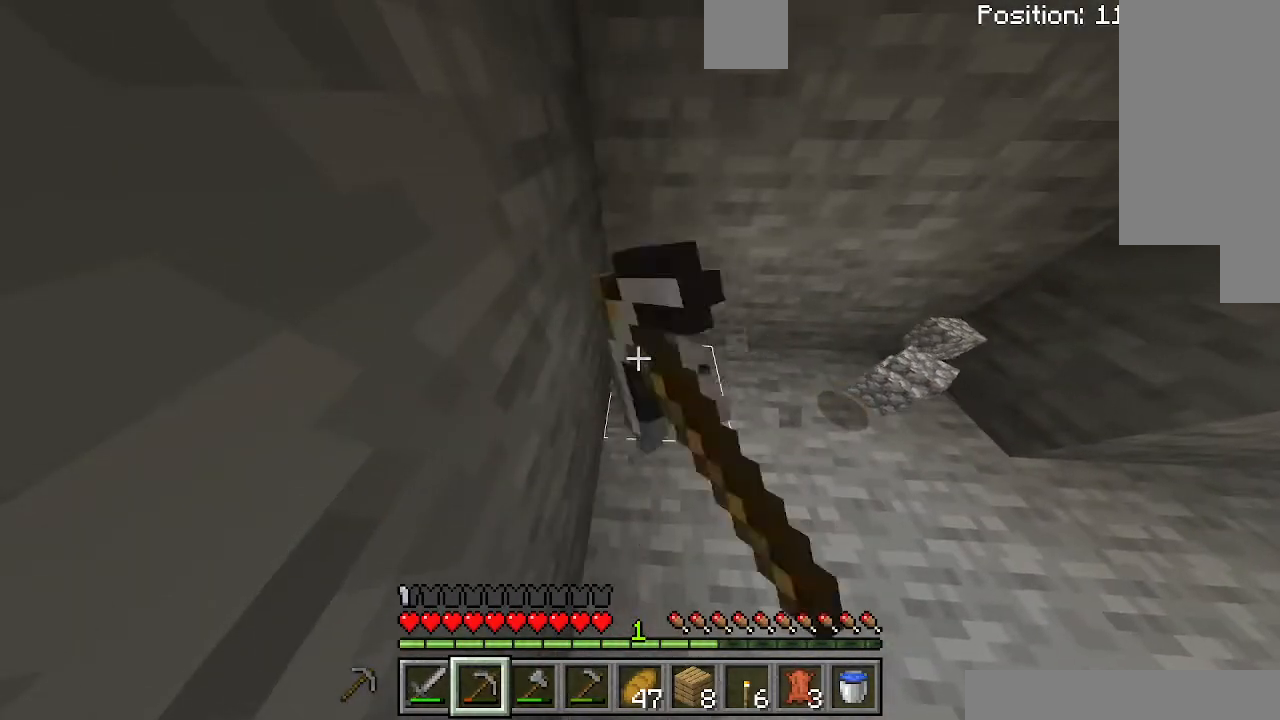
{"keys": ["a"], "events": [[333, "a", "down"]]}
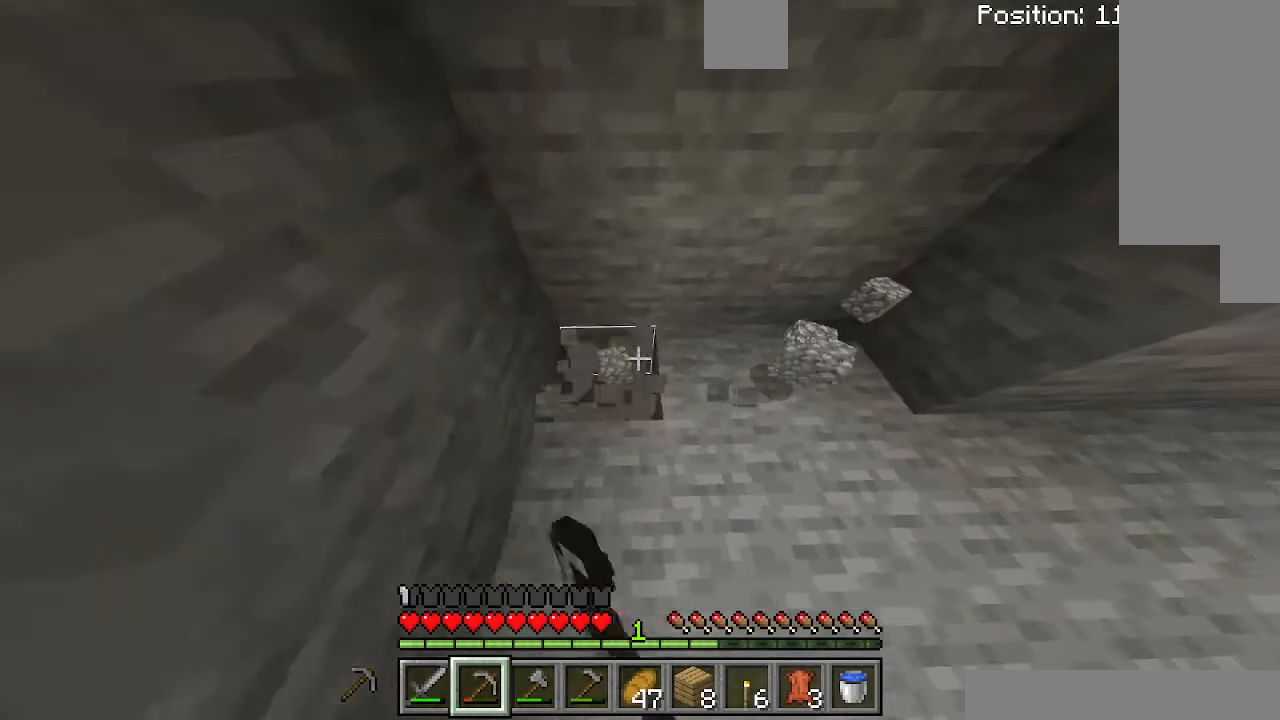
{"keys": [], "events": [[233, "a", "up"]]}
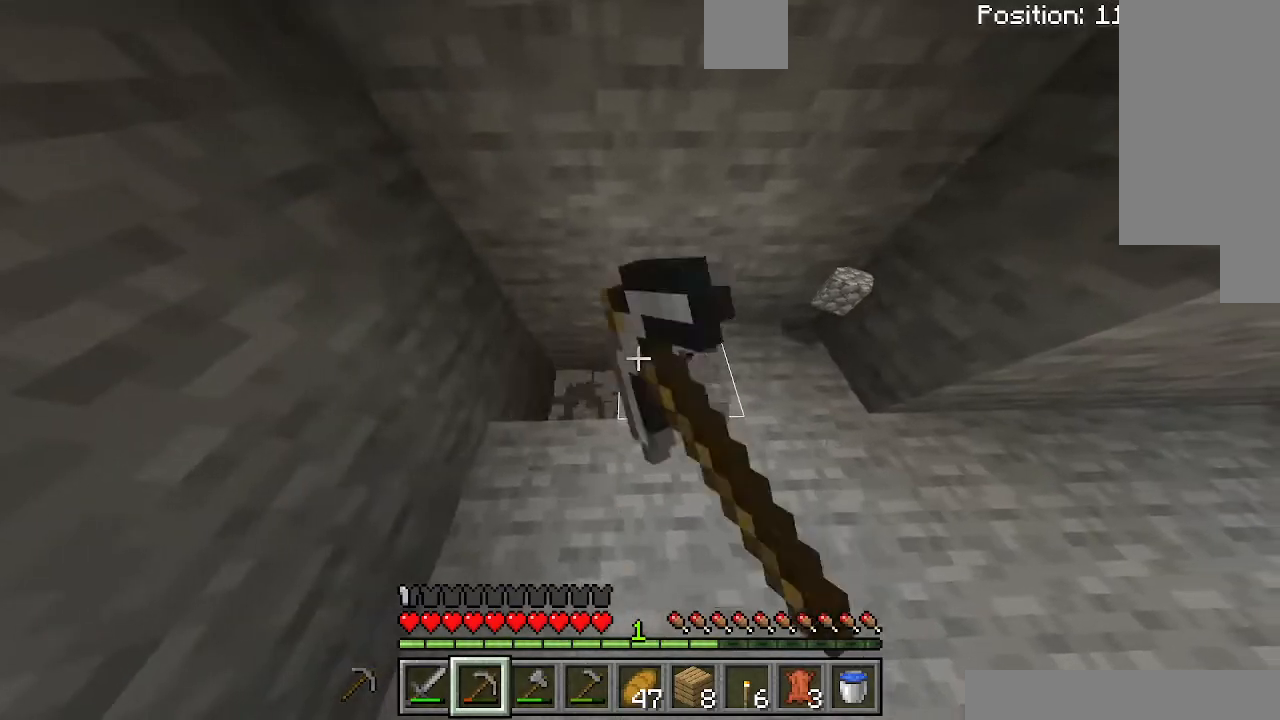
{"keys": ["a"], "events": [[400, "a", "down"]]}
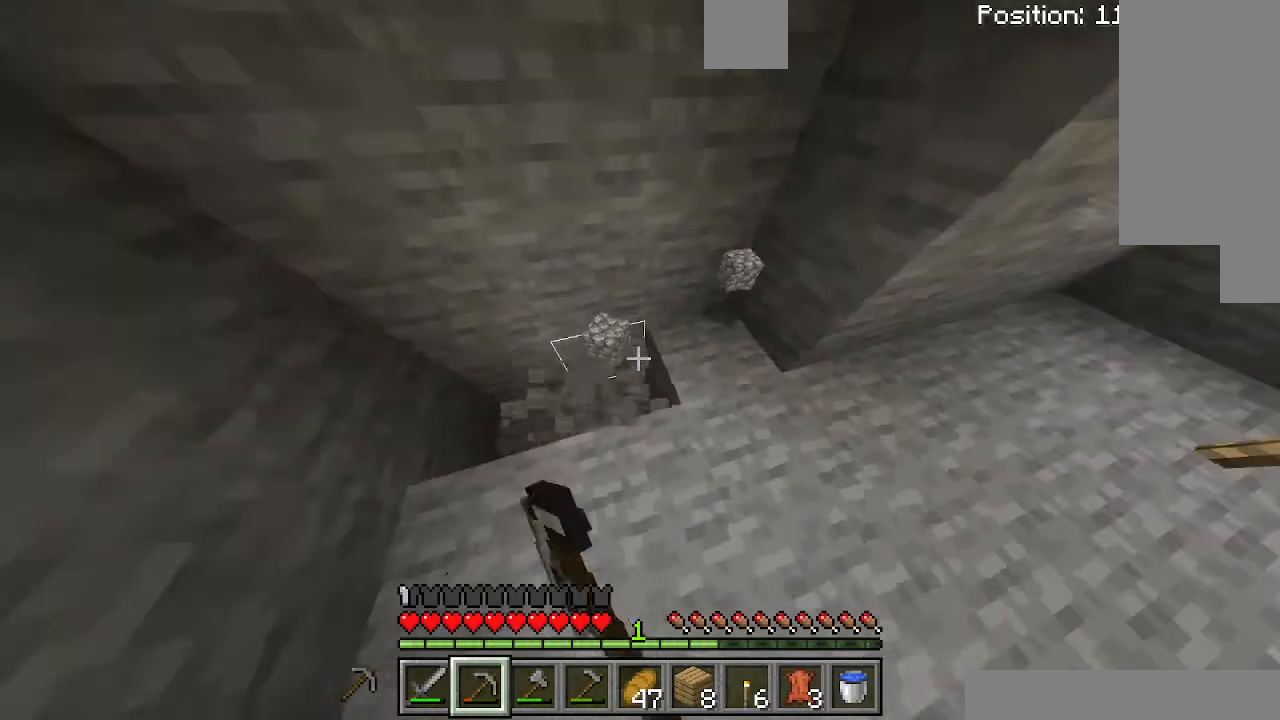
{"keys": [], "events": [[300, "a", "up"]]}
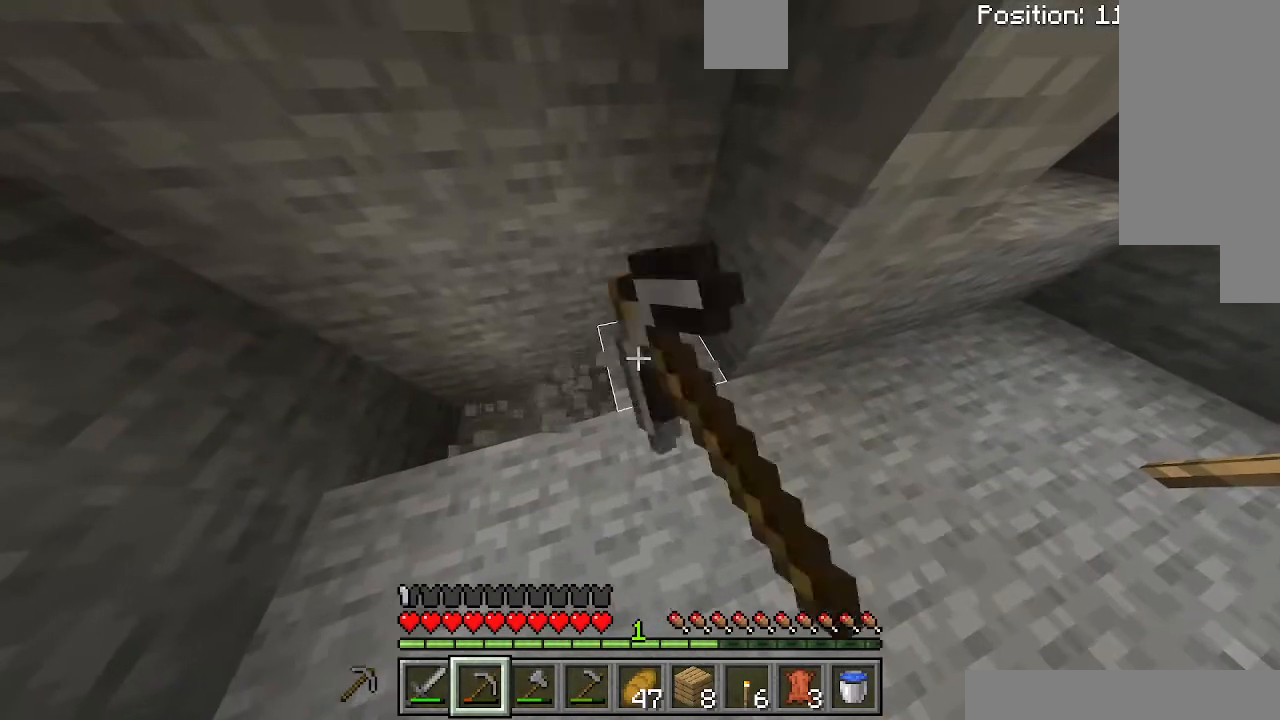
{"keys": [], "events": []}